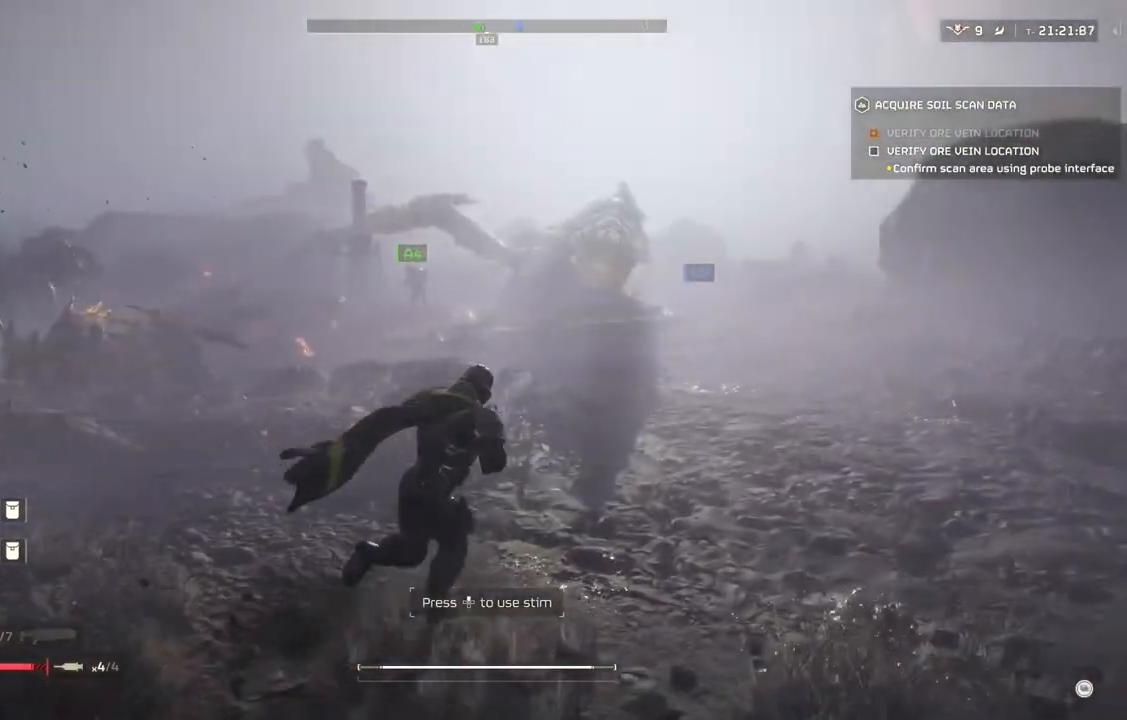
Gameplay with a controller (PlayStation layout); each line is a JSON object with the inputs held at the frame after it. "events" lists button and stick changes between this image and that frame as [ms after this image, input, new state], when the widget could be followed in between. Not read: right_stick.
{"buttons": [], "left_stick": "up-right", "events": []}
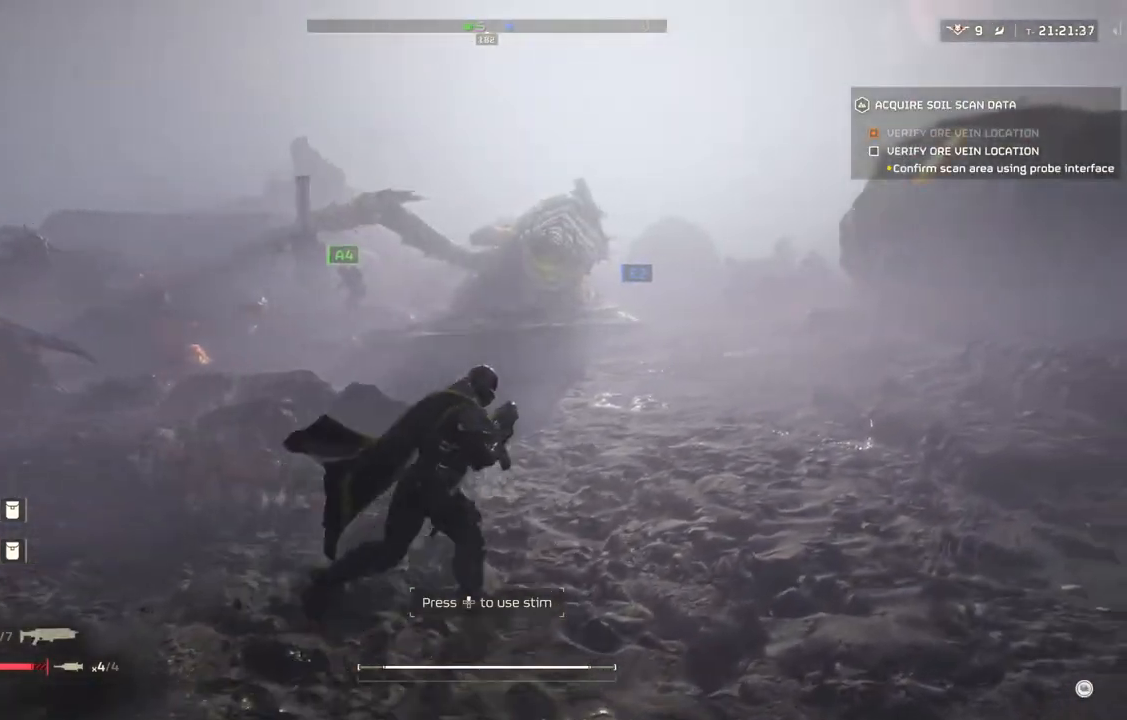
{"buttons": [], "left_stick": "up-right", "events": []}
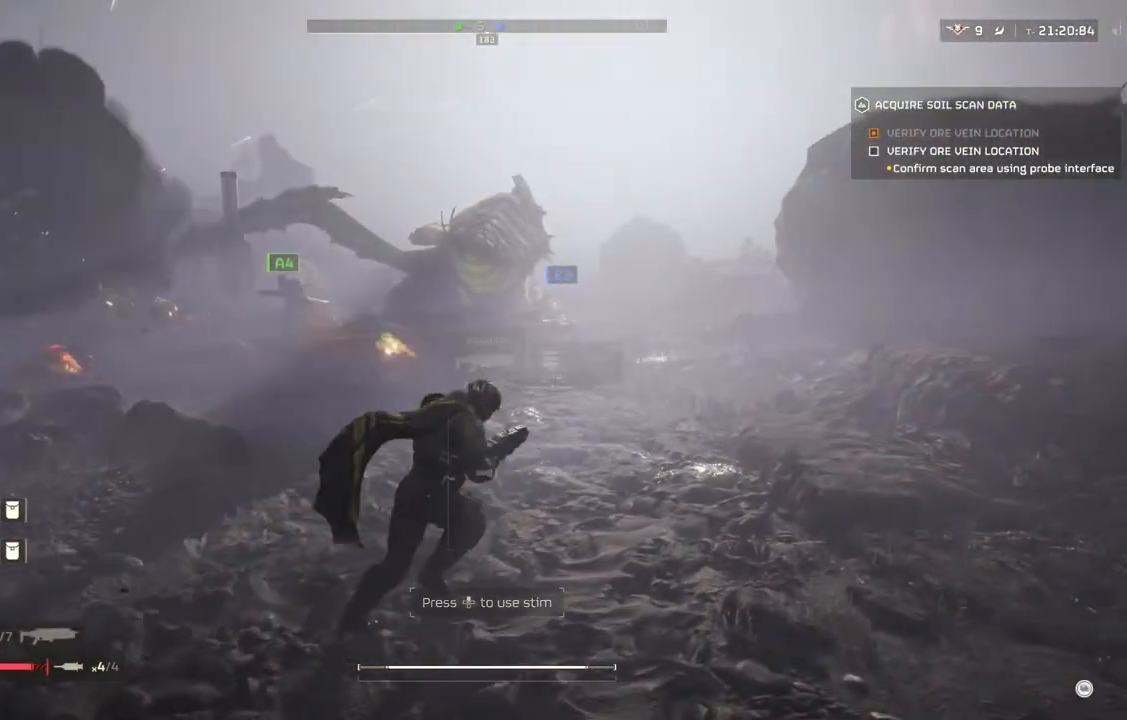
{"buttons": [], "left_stick": "up-right", "events": []}
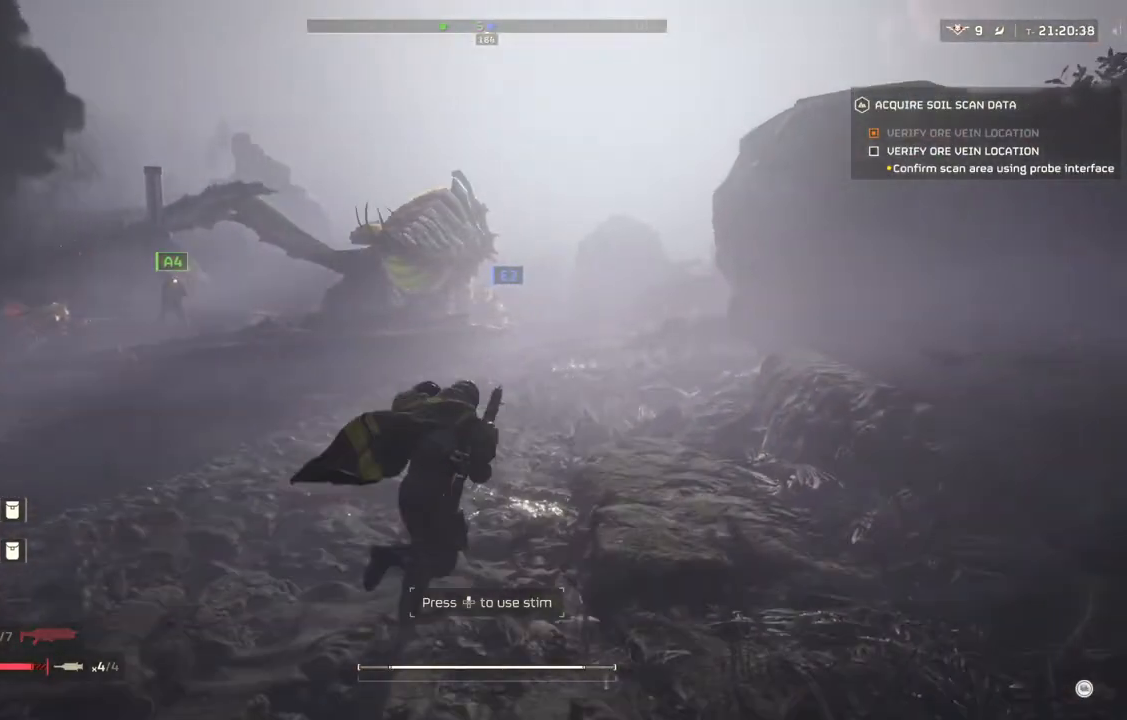
{"buttons": [], "left_stick": "right", "events": [[83, "left_stick", "up"], [333, "left_stick", "right"]]}
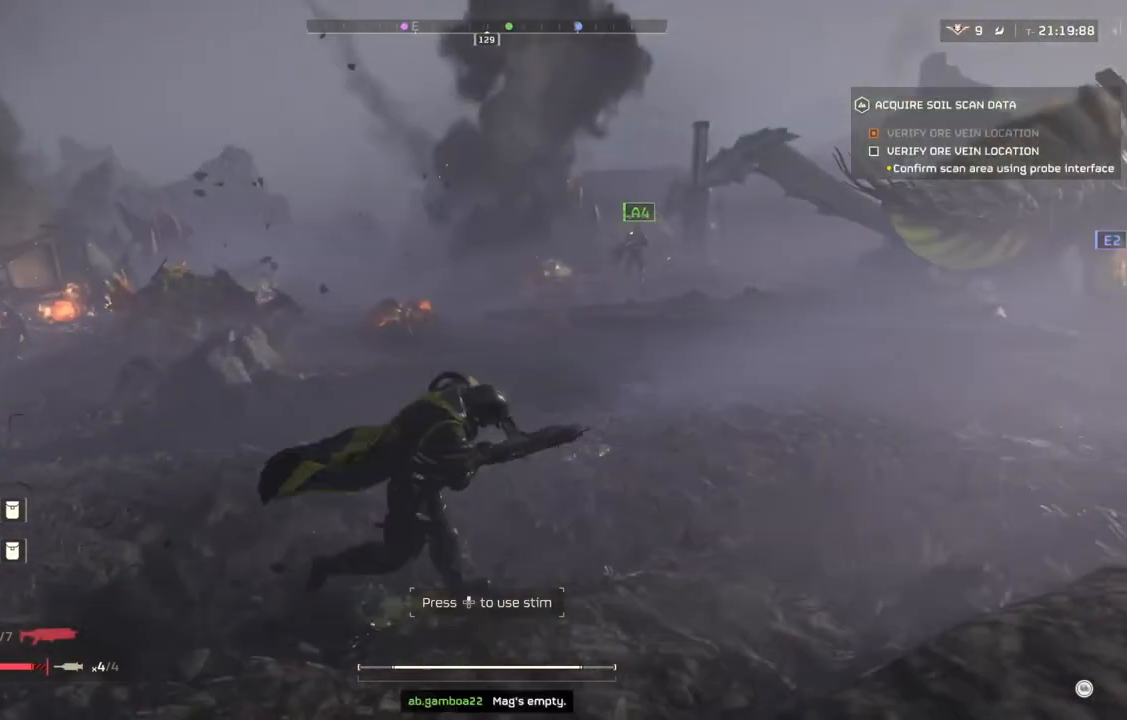
{"buttons": [], "left_stick": "right", "events": []}
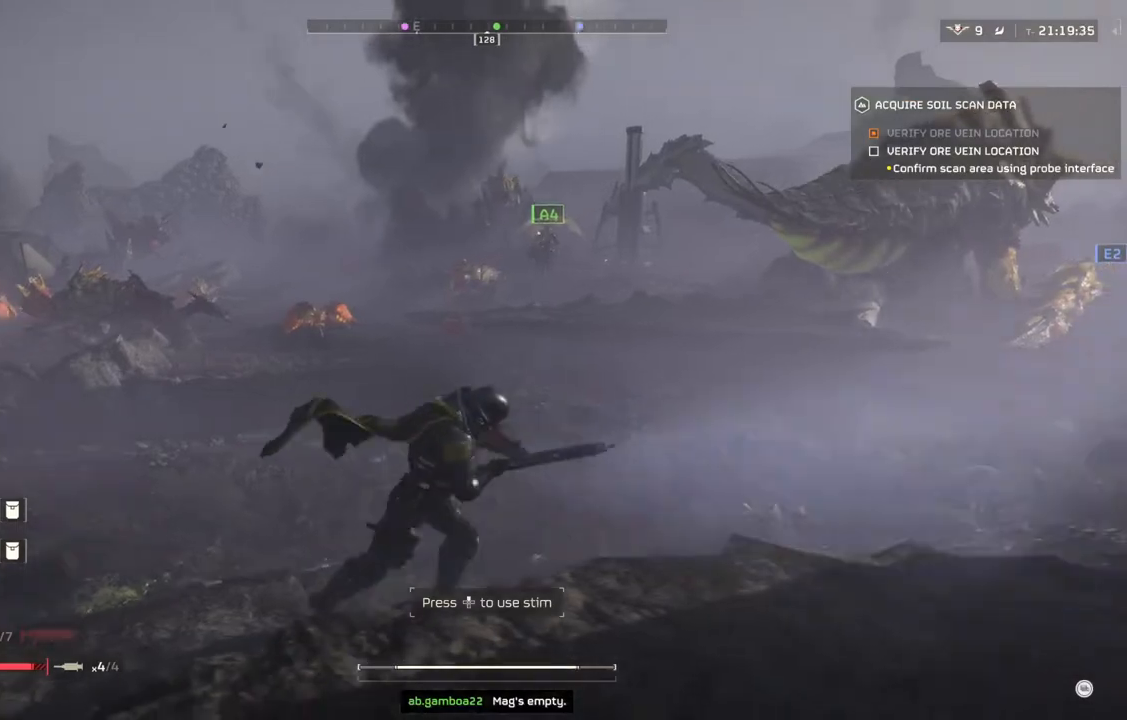
{"buttons": [], "left_stick": "up-right", "events": [[400, "left_stick", "up-right"]]}
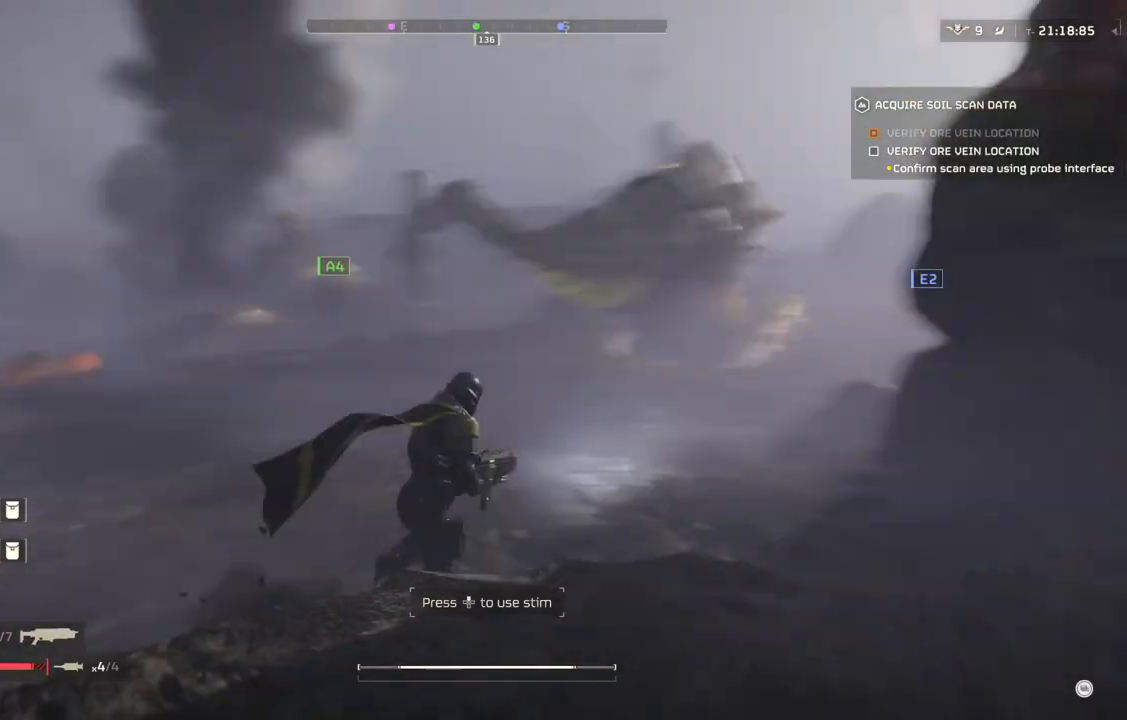
{"buttons": [], "left_stick": "up", "events": [[33, "left_stick", "up"]]}
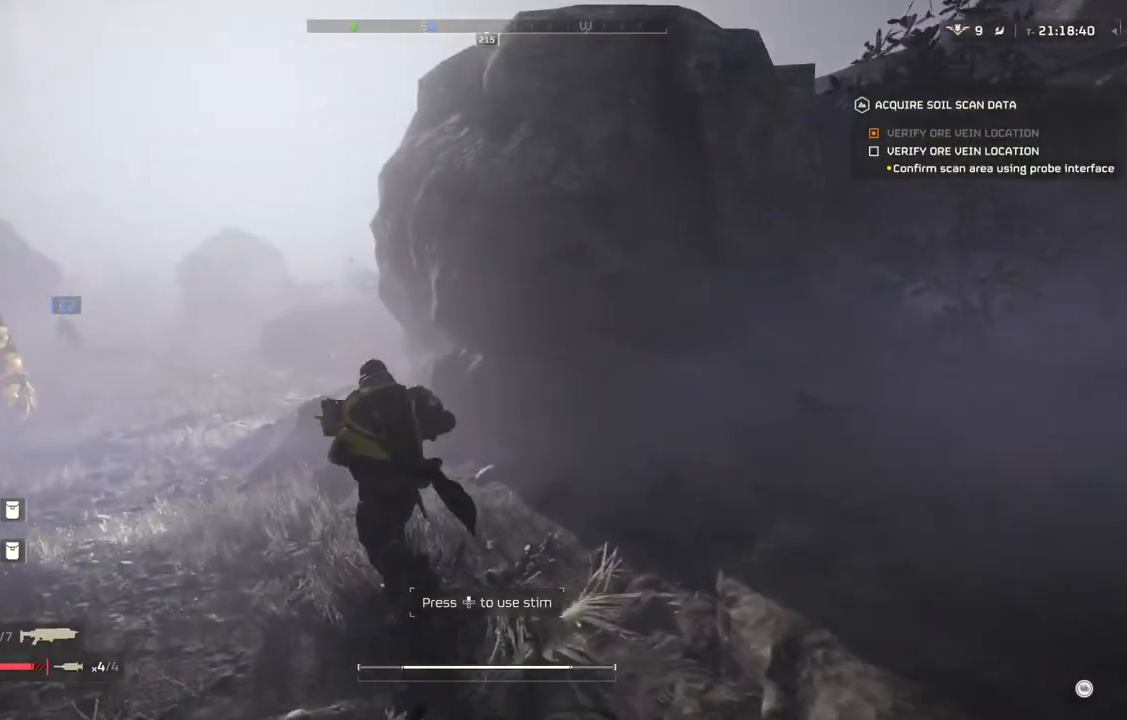
{"buttons": [], "left_stick": "up-left", "events": [[383, "left_stick", "up-left"]]}
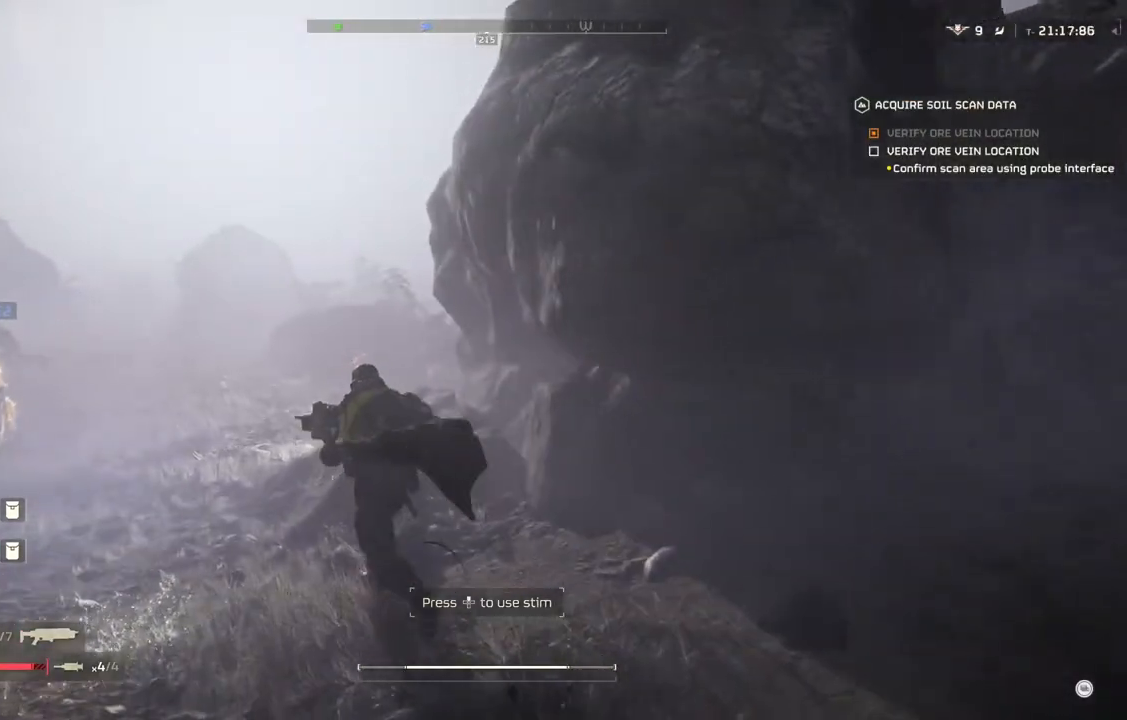
{"buttons": [], "left_stick": "up", "events": [[500, "left_stick", "up"]]}
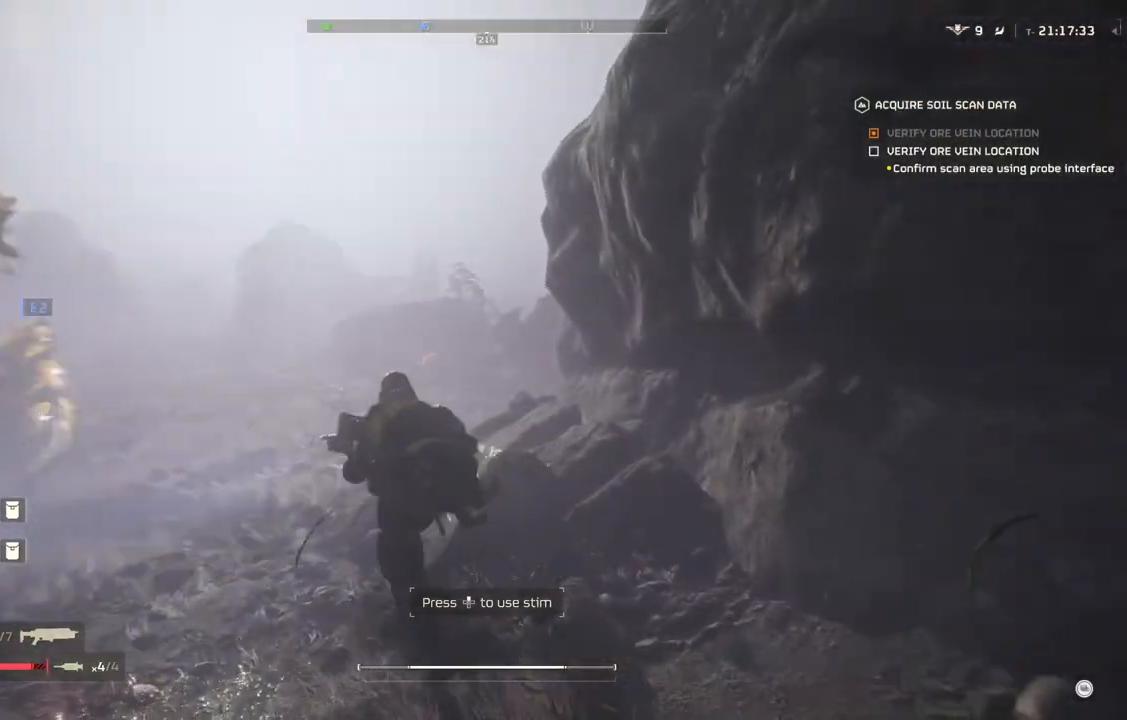
{"buttons": [], "left_stick": "up", "events": [[117, "left_stick", "up-right"], [350, "left_stick", "up"]]}
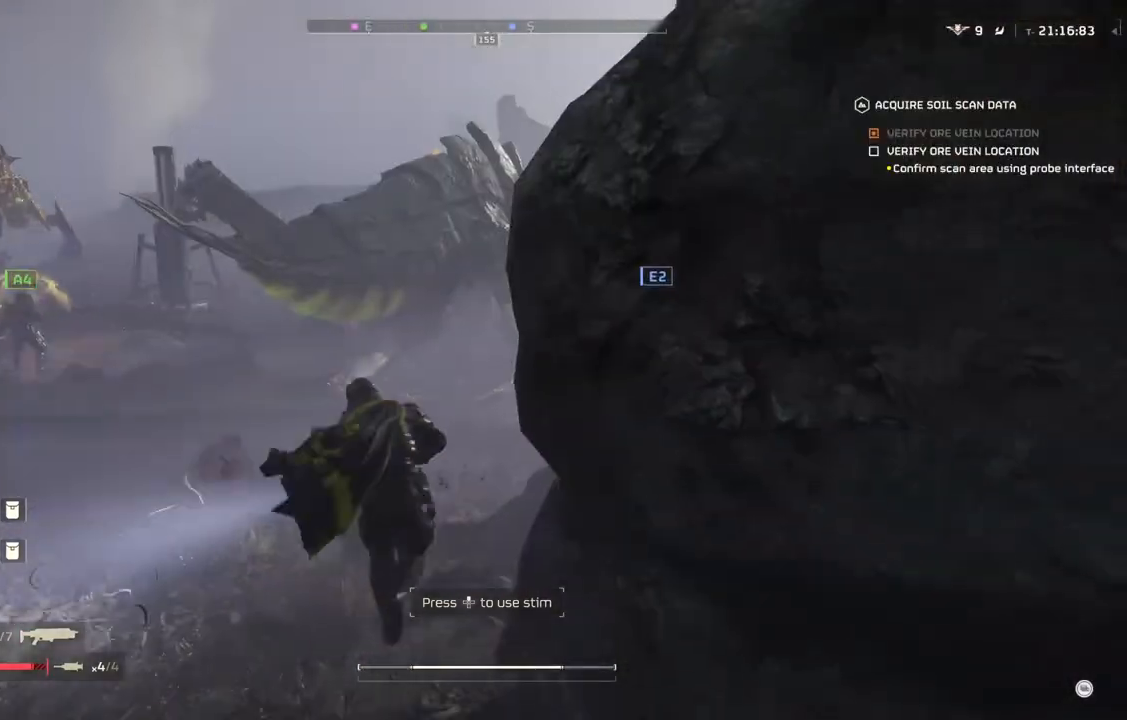
{"buttons": [], "left_stick": "up-right", "events": [[317, "left_stick", "up-right"]]}
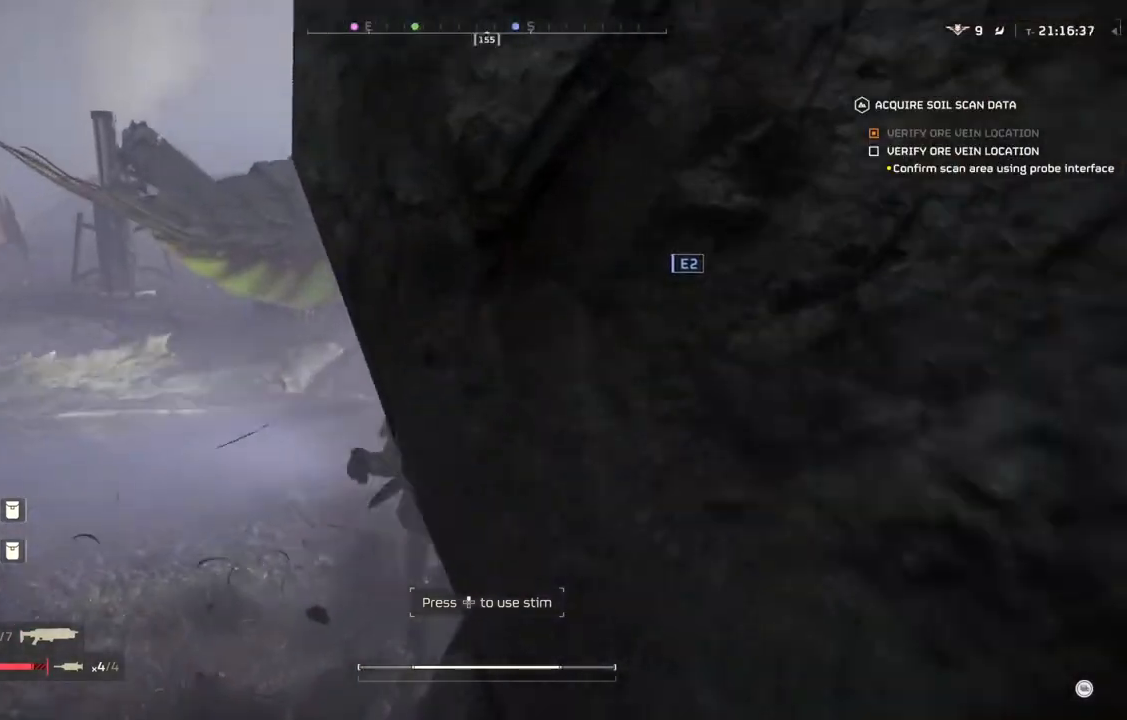
{"buttons": [], "left_stick": "up", "events": [[350, "left_stick", "up"]]}
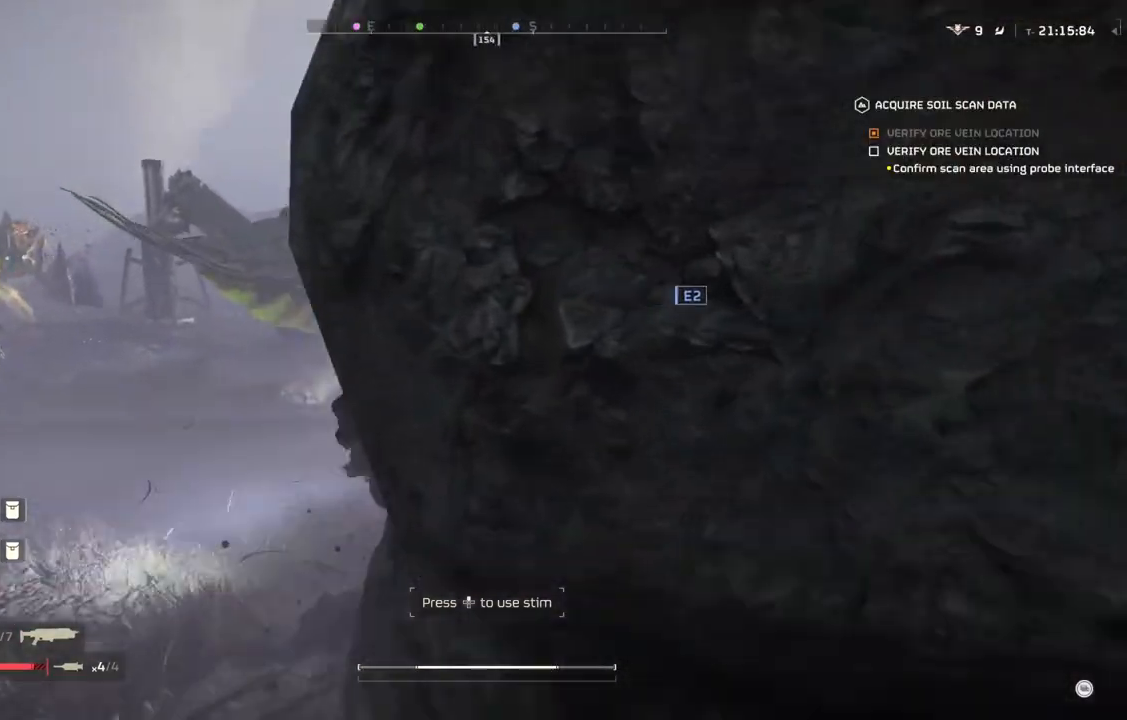
{"buttons": [], "left_stick": "up-left", "events": [[33, "left_stick", "up-left"]]}
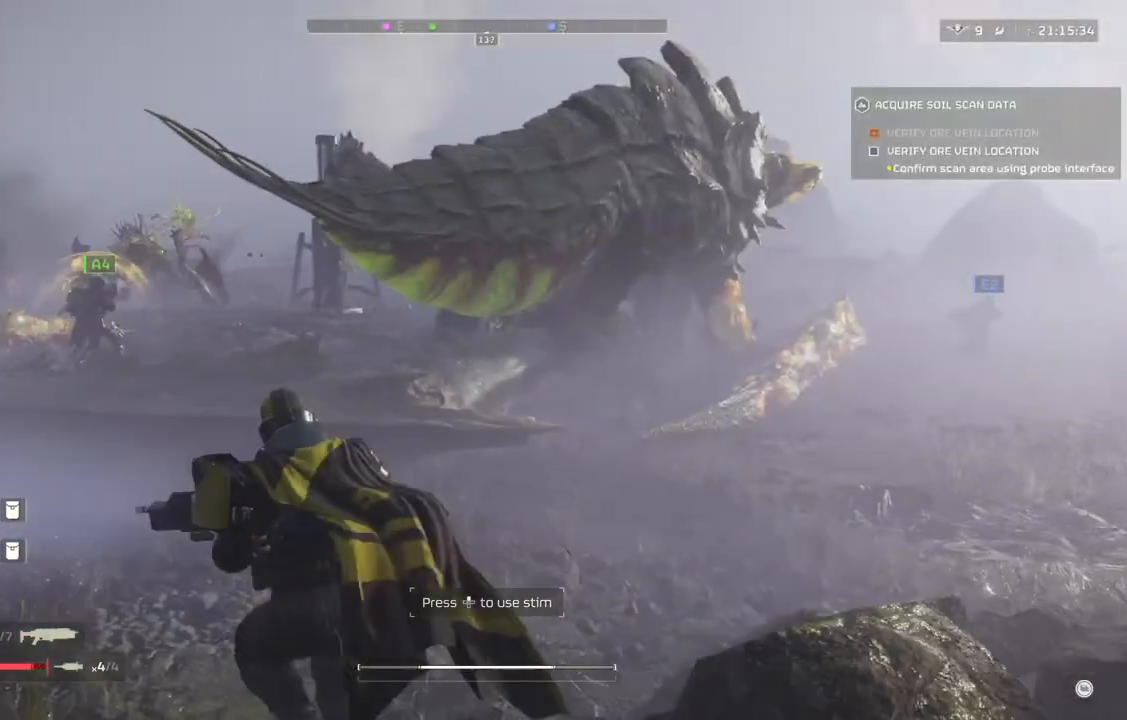
{"buttons": [], "left_stick": "up-left", "events": []}
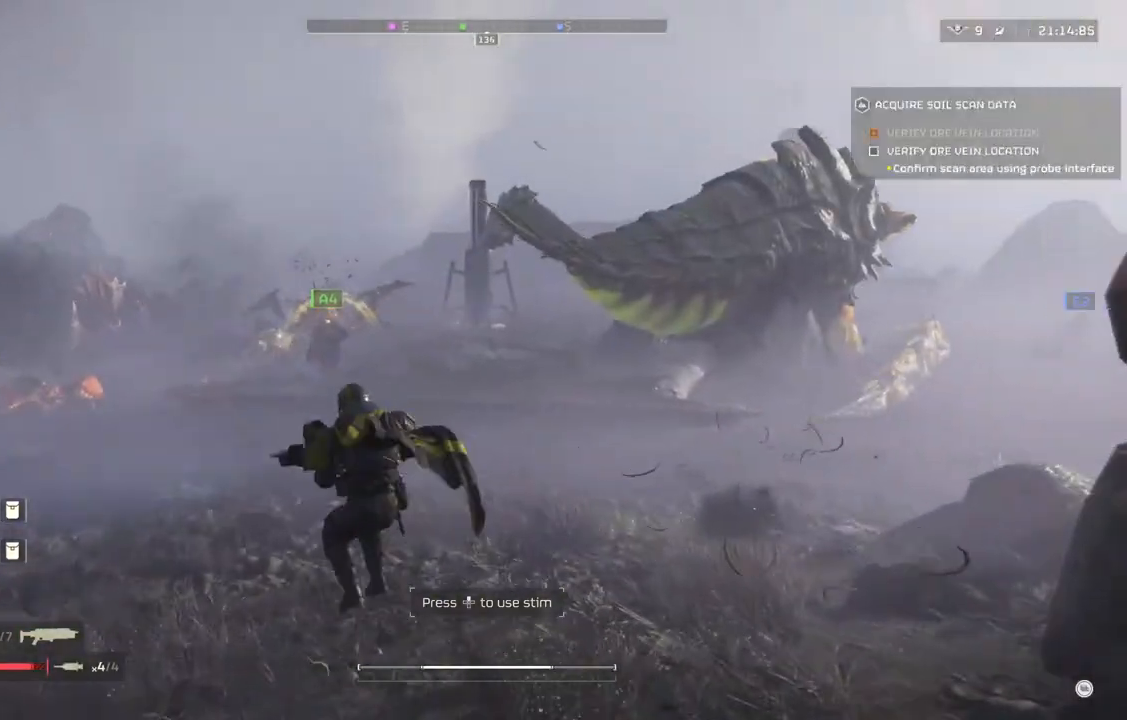
{"buttons": [], "left_stick": "up", "events": [[383, "left_stick", "up"]]}
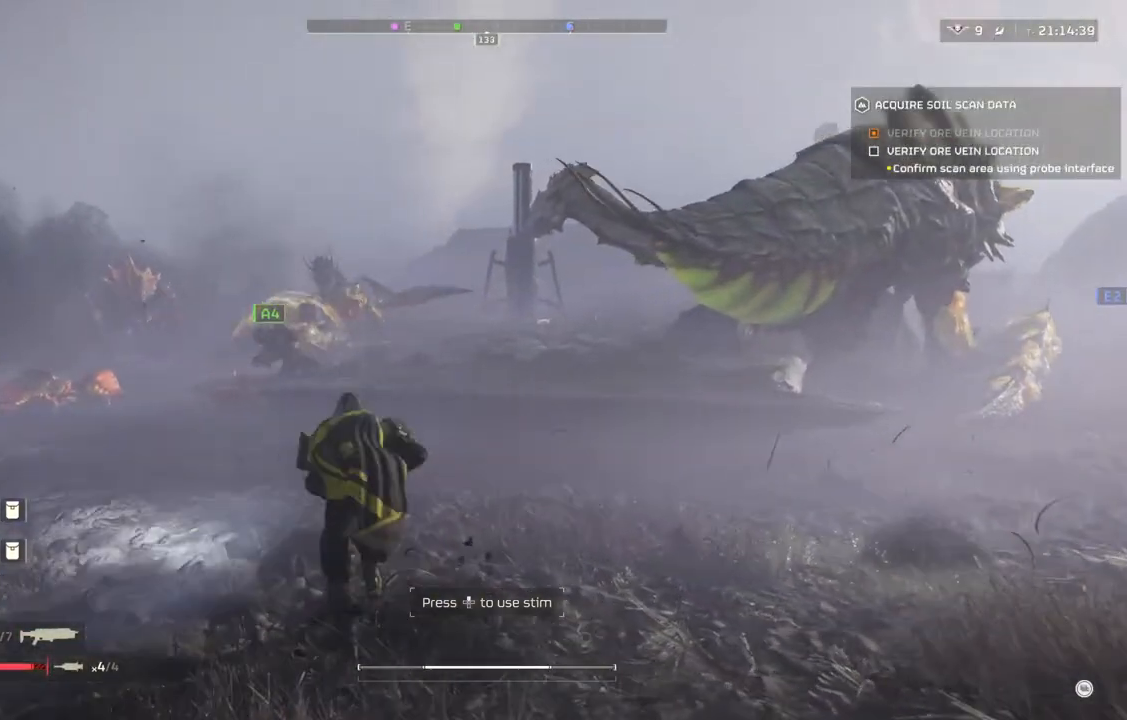
{"buttons": [], "left_stick": "up", "events": []}
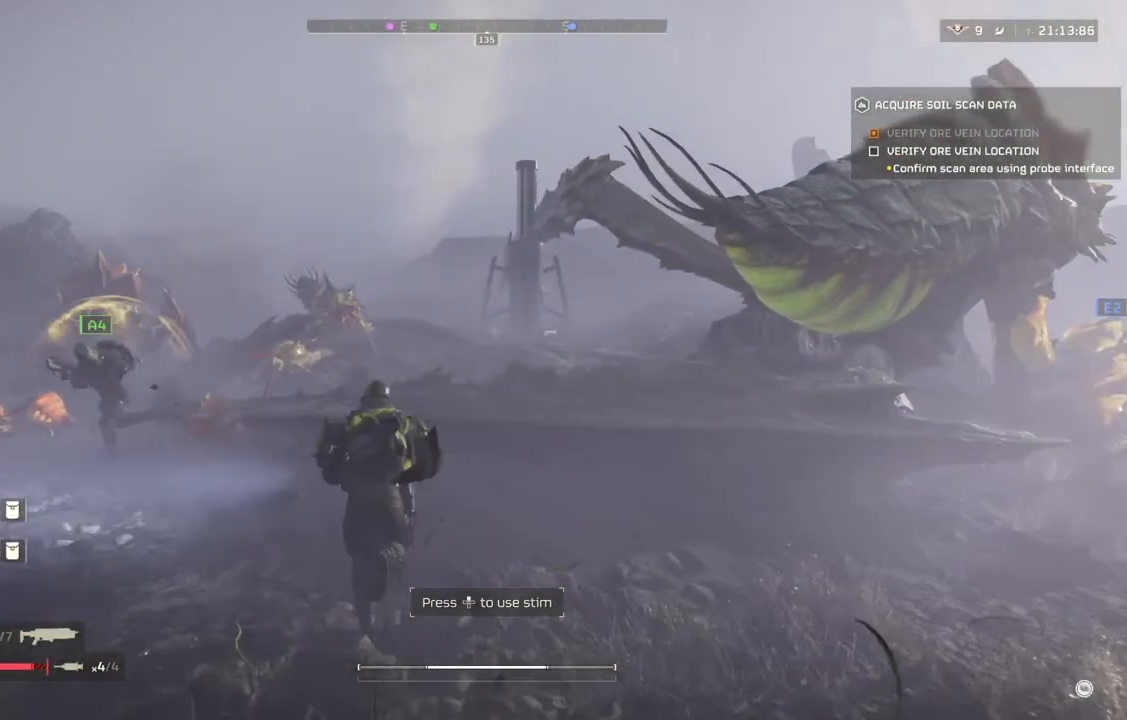
{"buttons": [], "left_stick": "up", "events": []}
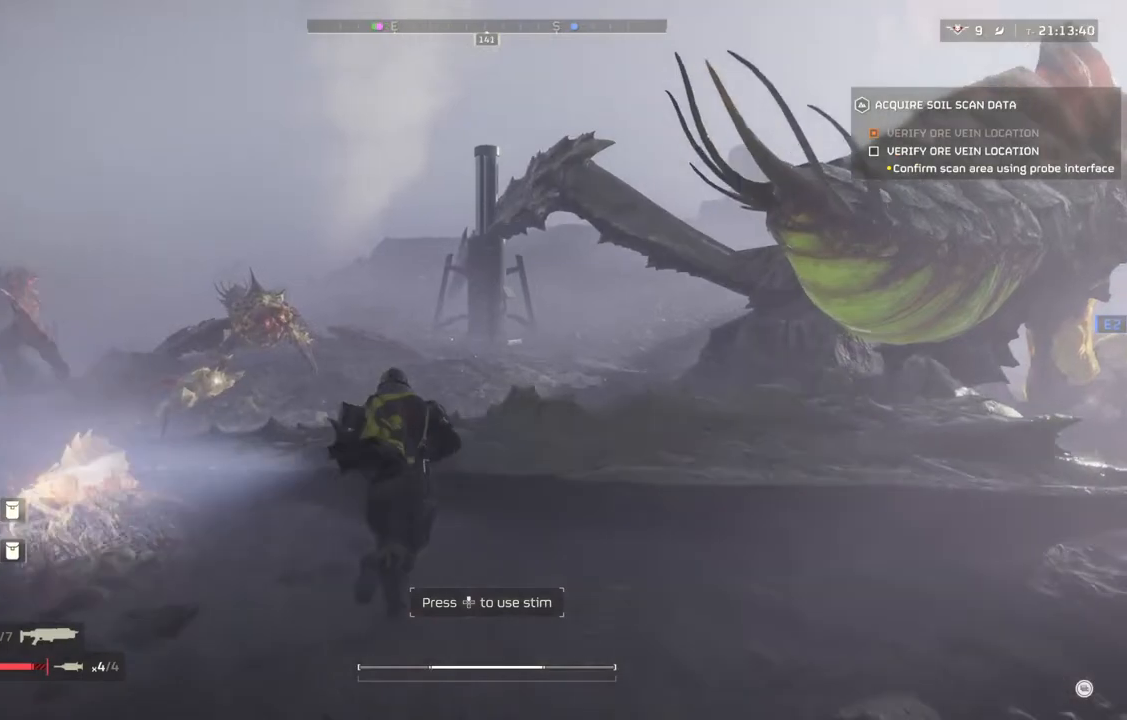
{"buttons": [], "left_stick": "up", "events": []}
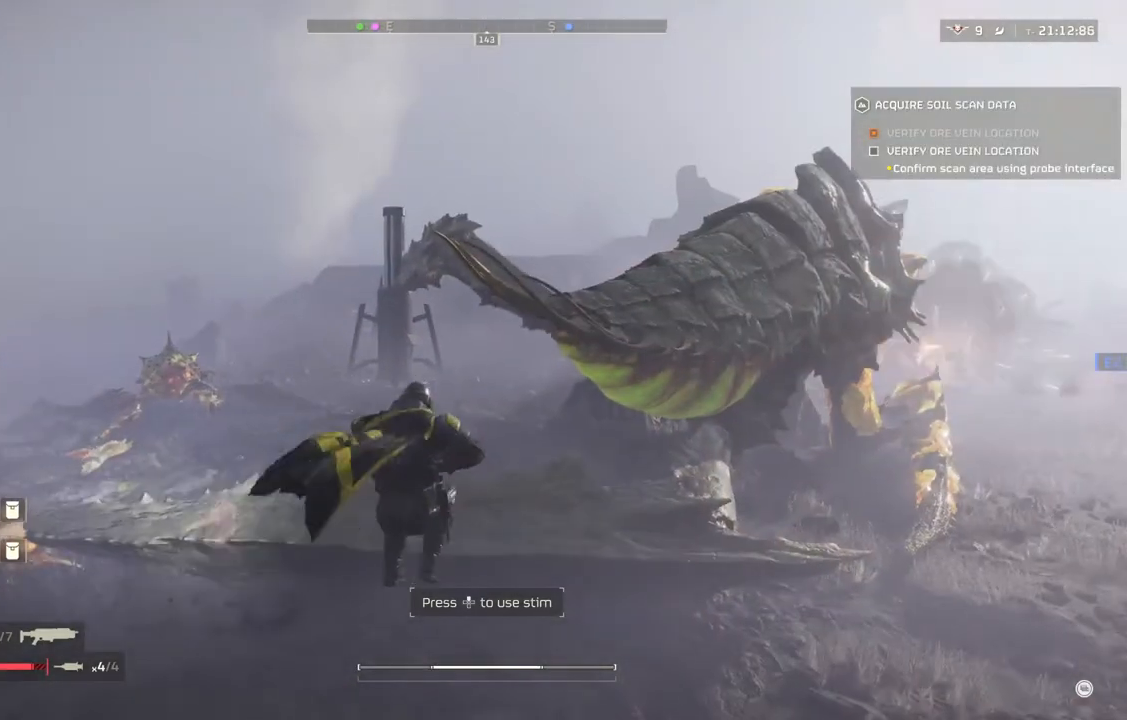
{"buttons": [], "left_stick": "up-left", "events": [[417, "left_stick", "up-left"]]}
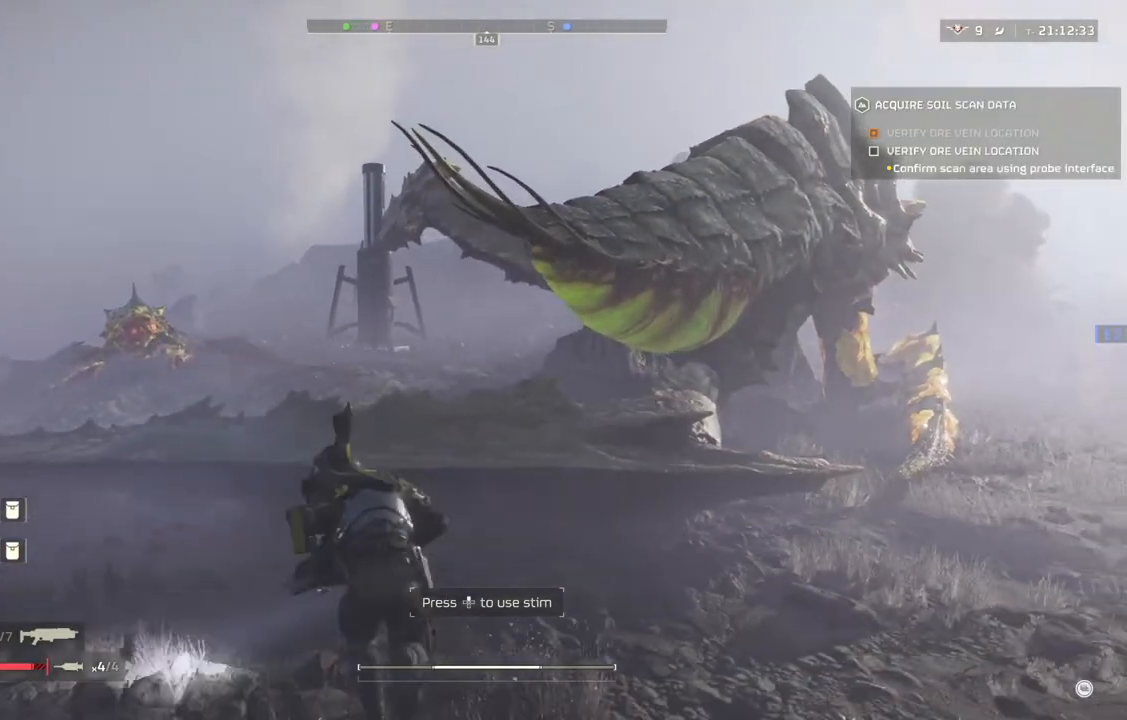
{"buttons": [], "left_stick": "up-left", "events": []}
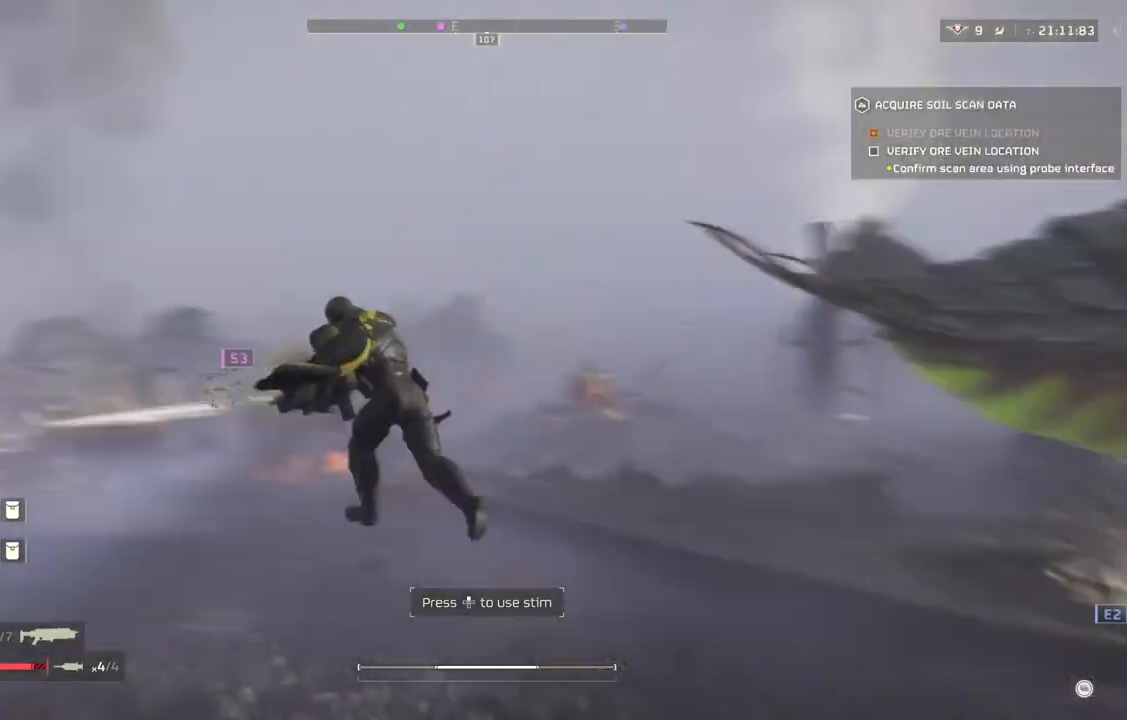
{"buttons": [], "left_stick": "up", "events": [[183, "left_stick", "up"]]}
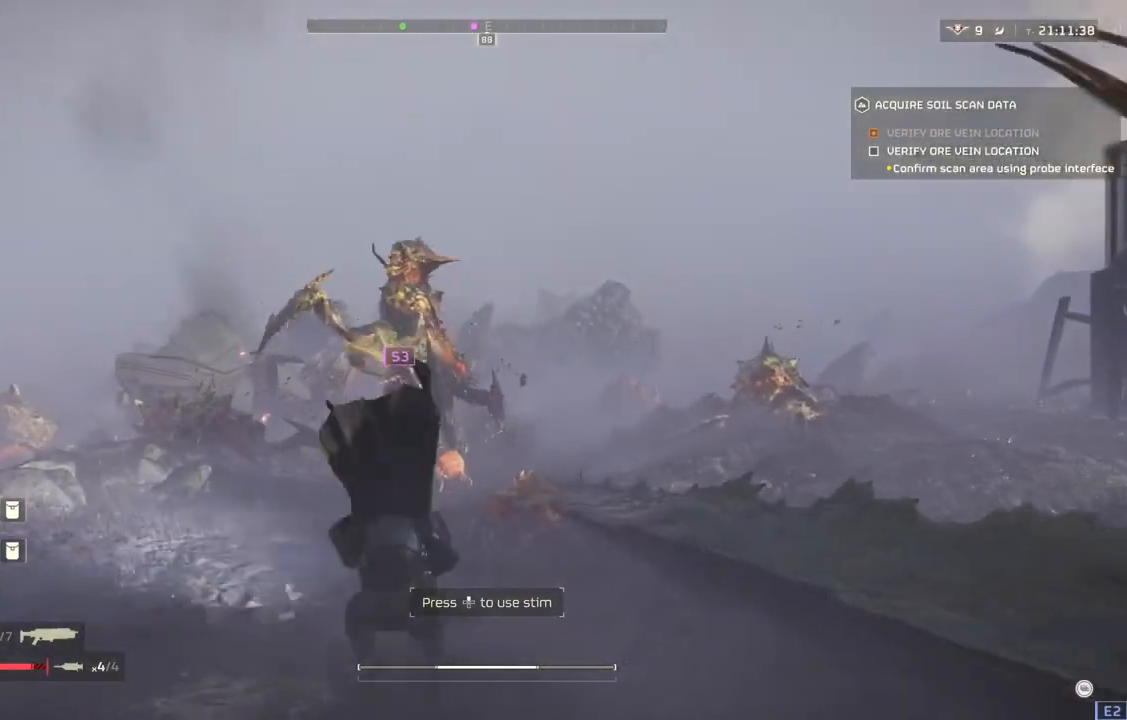
{"buttons": [], "left_stick": "up", "events": []}
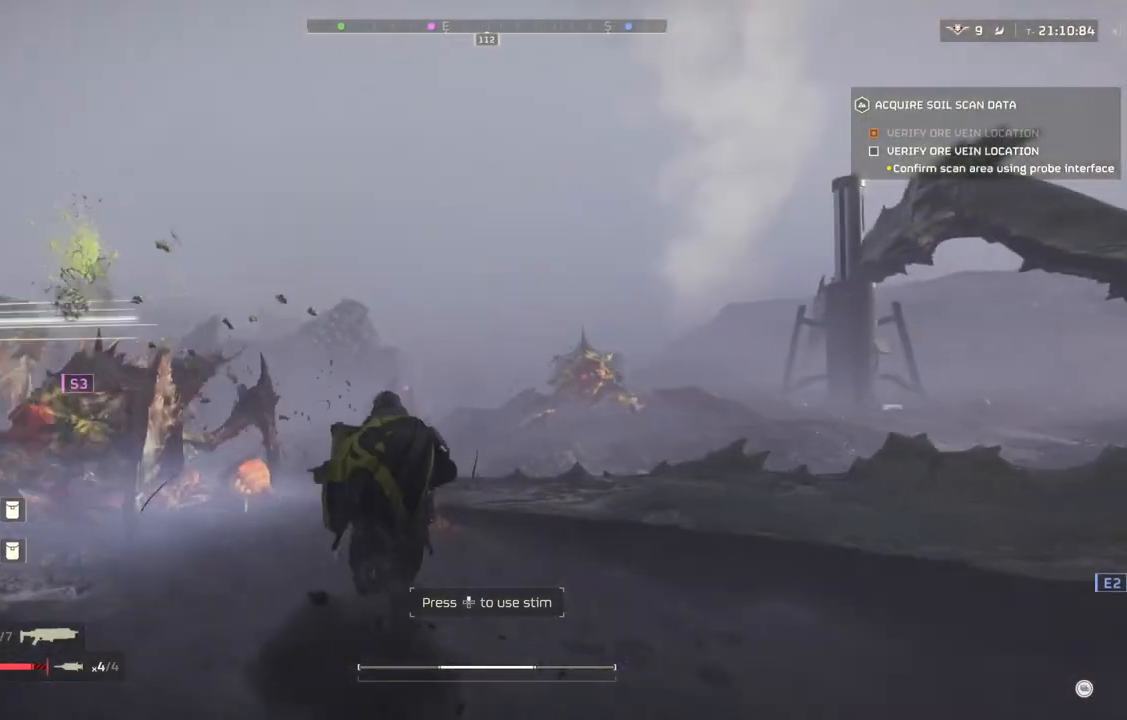
{"buttons": [], "left_stick": "up", "events": []}
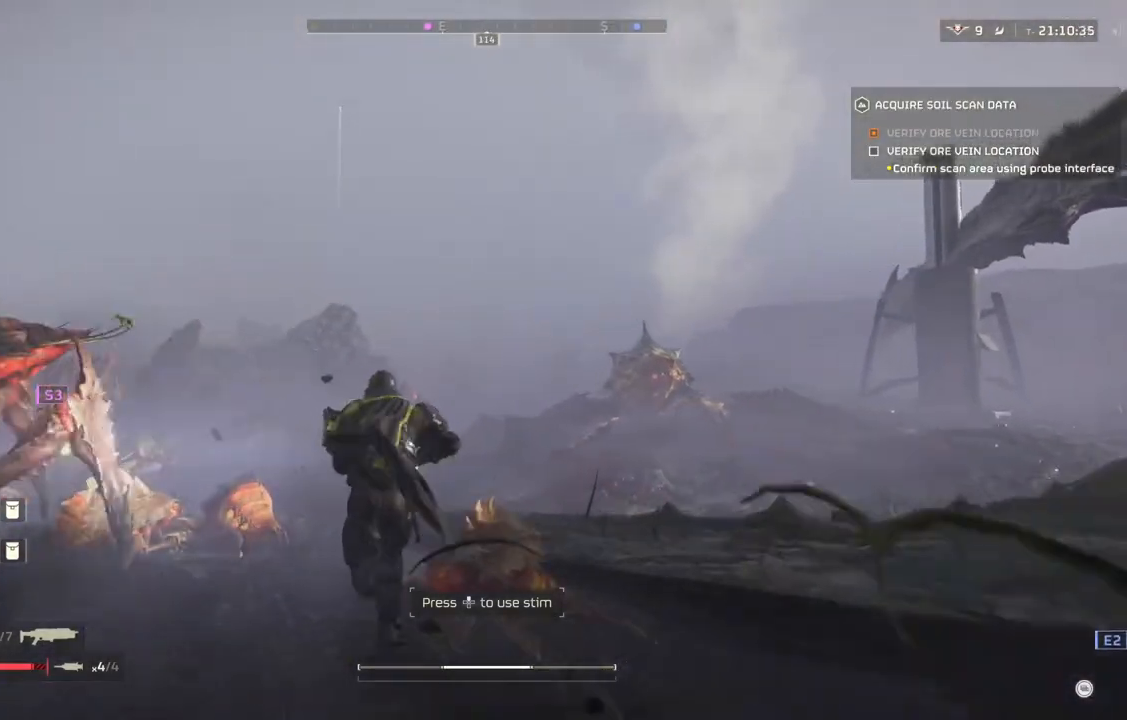
{"buttons": [], "left_stick": "up", "events": []}
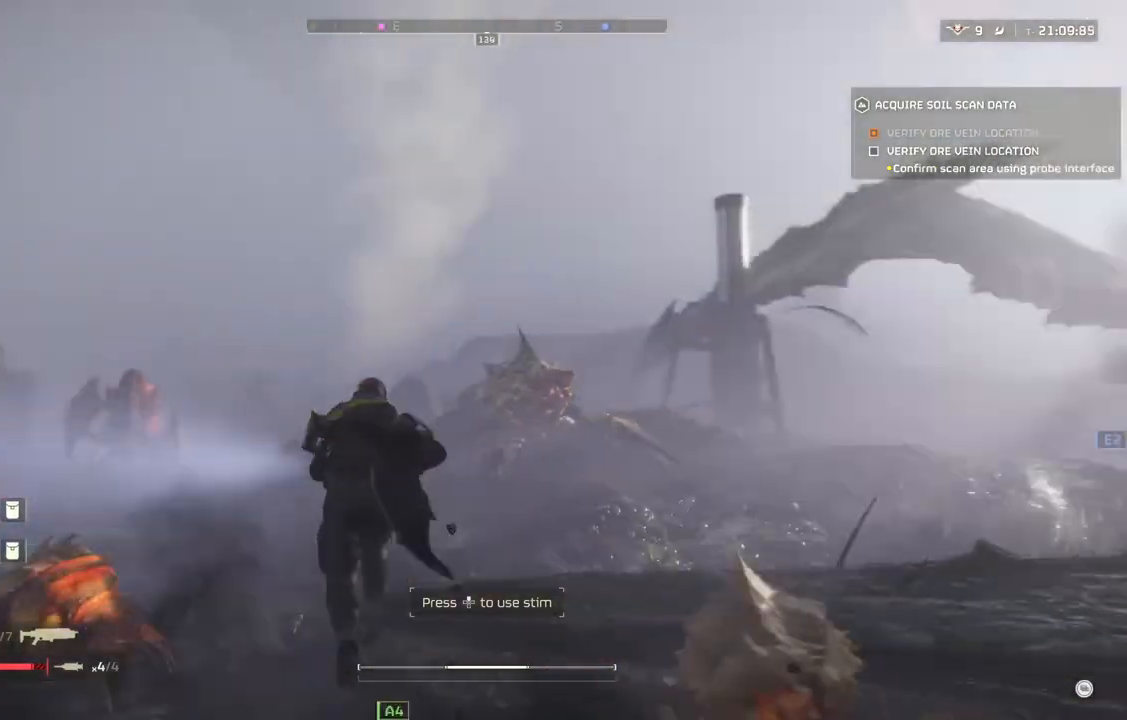
{"buttons": [], "left_stick": "up-right", "events": [[267, "left_stick", "up-right"]]}
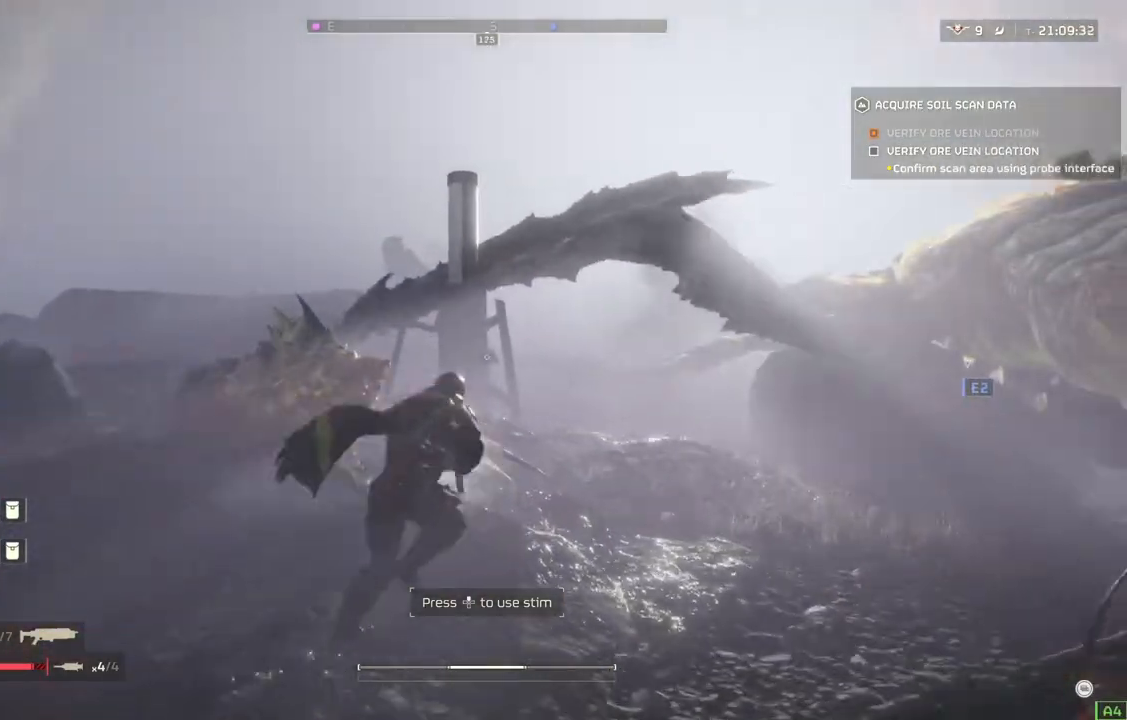
{"buttons": [], "left_stick": "up", "events": [[483, "left_stick", "up"]]}
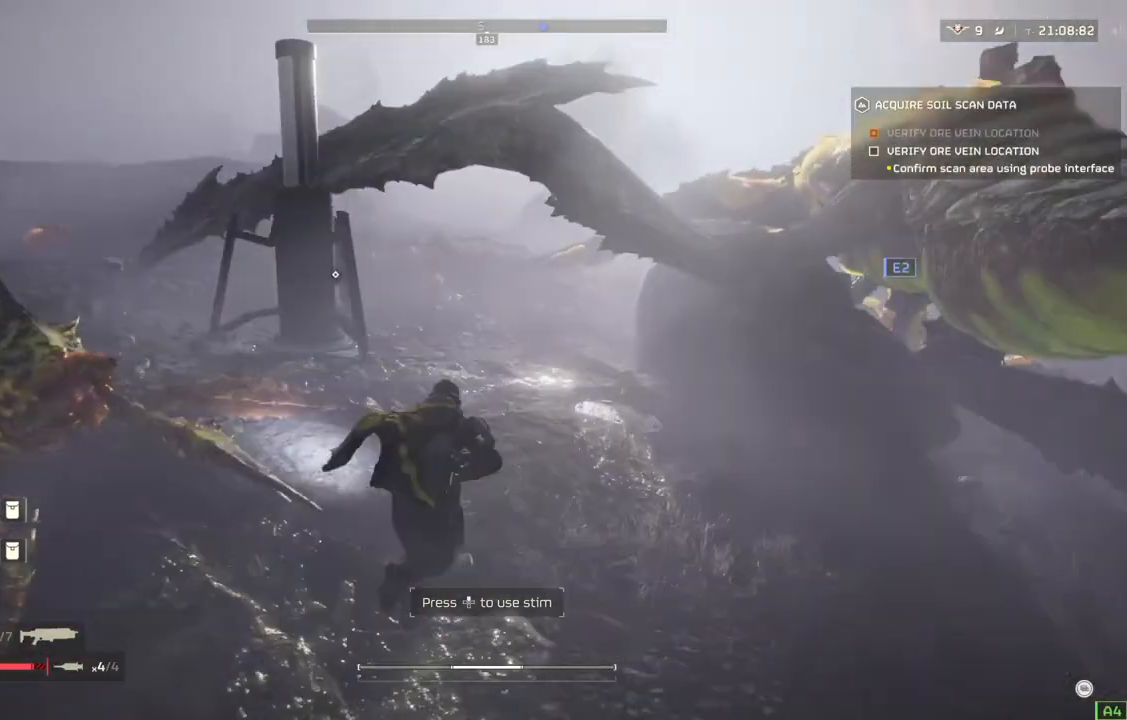
{"buttons": [], "left_stick": "up", "events": []}
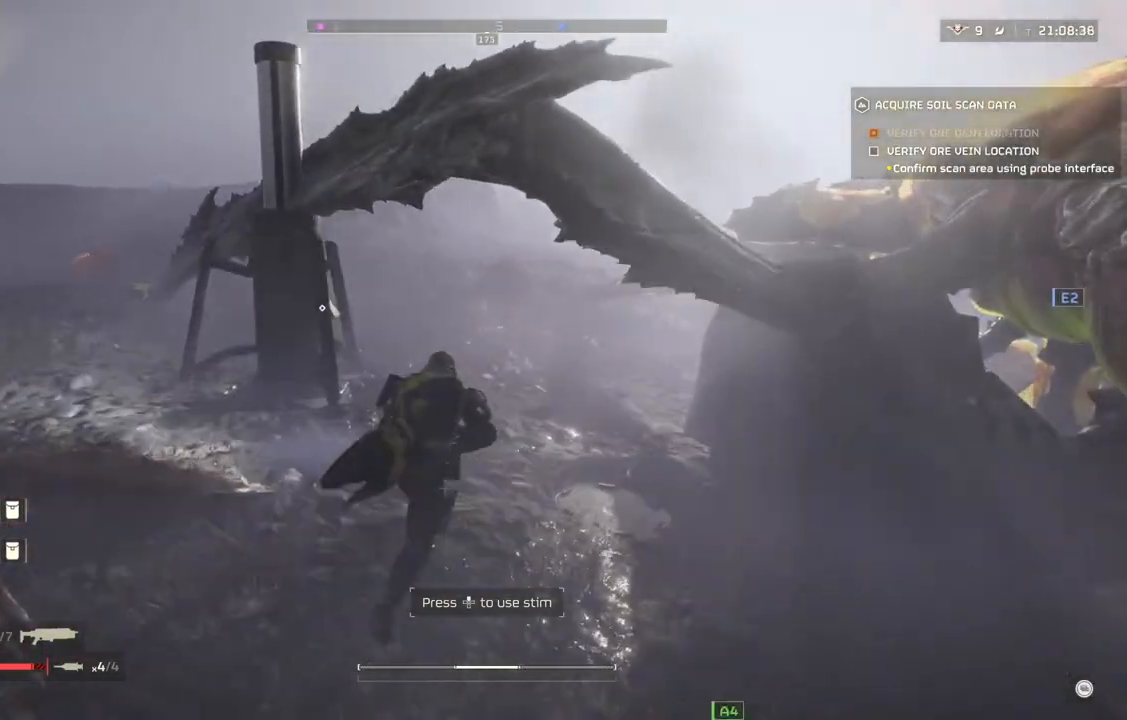
{"buttons": [], "left_stick": "up", "events": []}
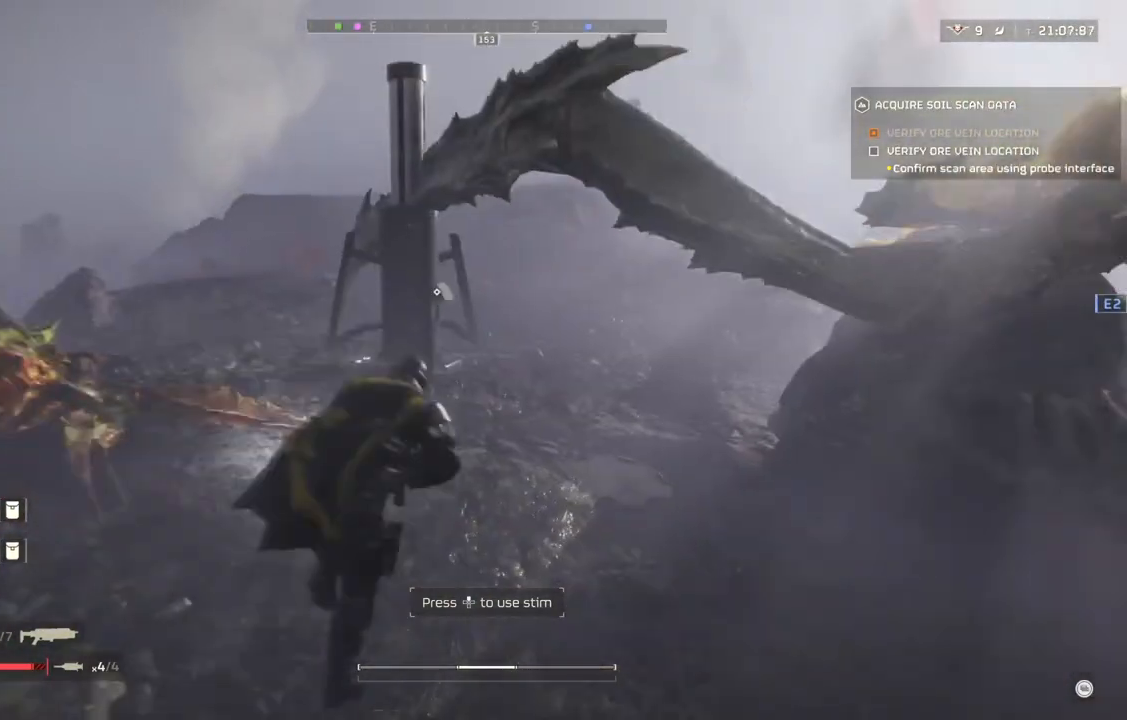
{"buttons": [], "left_stick": "up", "events": []}
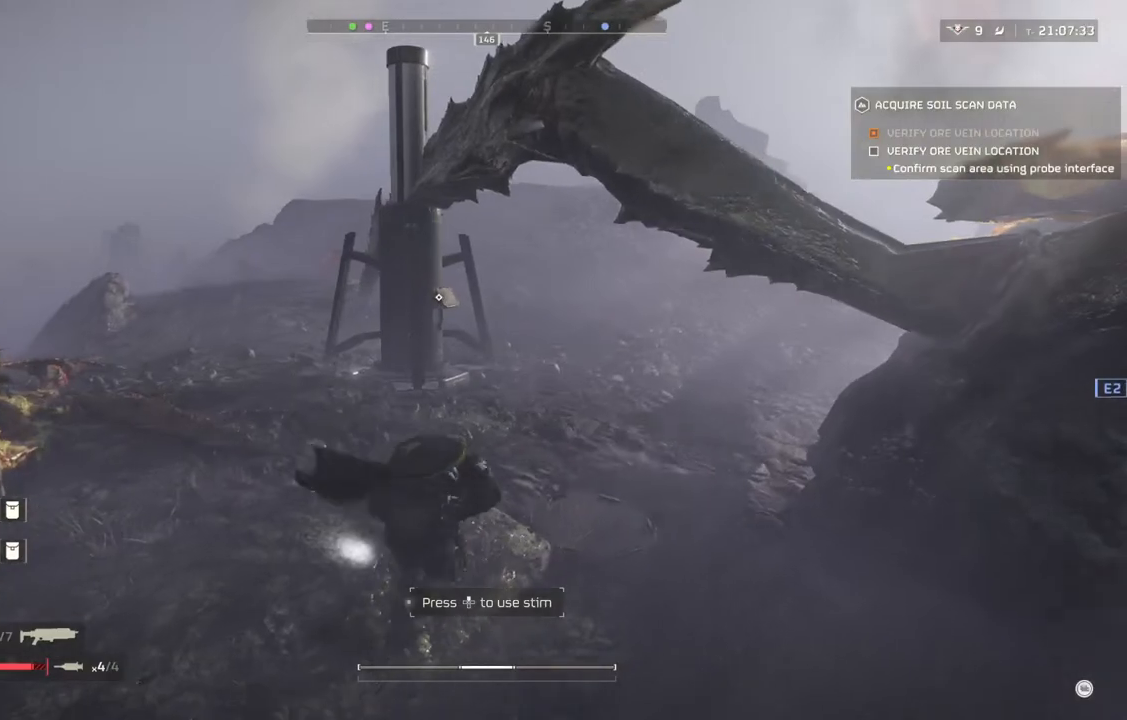
{"buttons": [], "left_stick": "up", "events": []}